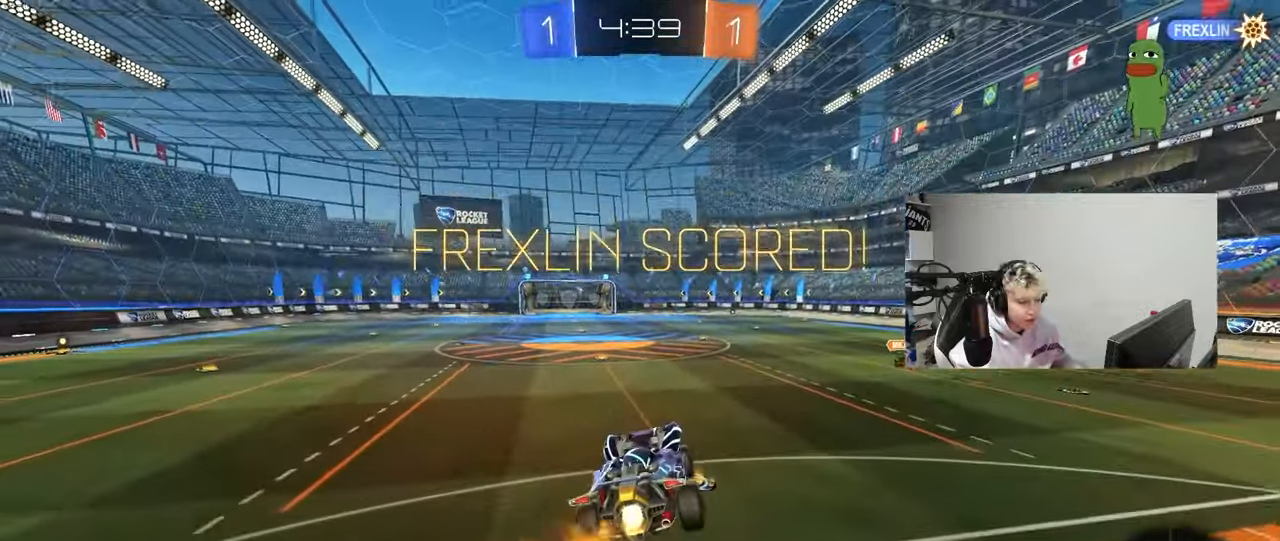
Gameplay with keyboard and mouse; each line is a JSON object with the keys and mouse buttons held at the frame after it. "events" lists presses ("down") and releases ("up") of "1", "2", "3", "4", "5", "a", "alt", "c", "caps_lock", "ctrl", "d", "e", "f", "g", "q", "r", "s", "shift", "space", "t", "tab", "v", "w", "x", "z", "mouse_left", "mouse_wheel" and "mouse_right" between this image and that frame as [ms after this image, input, new state], when the widget could be followed in between. "mouse_left", "mouse_wheel", "mouse_right" = the "left", "wheel", "right" buttons of the "mouse" list. No other keys are recorded. "wheel" means that the mouse wheel is clicked or scrolled. "mouse_move" is the direction in which the mouse moves at that frame (one of eight, or "still"), when it could be read.
{"keys": ["w"], "mouse": ["left", "right"], "mouse_move": "still", "events": [[67, "d", "down"], [67, "w", "up"], [167, "d", "up"], [400, "w", "down"], [483, "mouse_right", "down"]]}
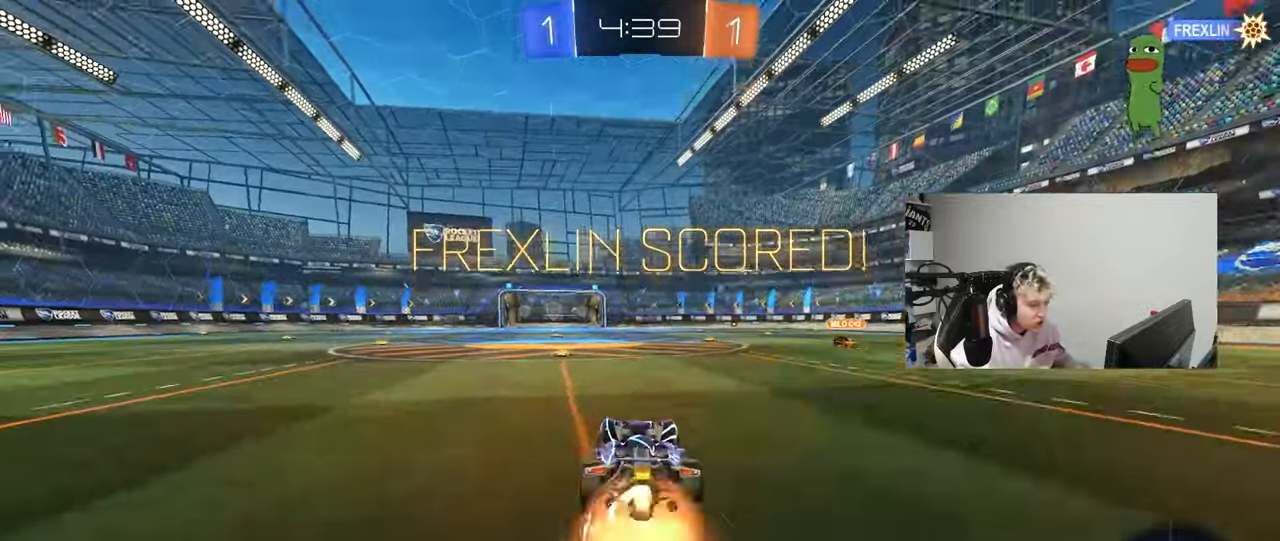
{"keys": ["a", "s", "shift", "space"], "mouse": ["left"], "mouse_move": "still", "events": [[33, "a", "down"], [33, "mouse_right", "up"], [33, "shift", "down"], [83, "mouse_right", "down"], [183, "s", "down"], [183, "w", "up"], [217, "mouse_left", "up"], [317, "mouse_right", "up"], [317, "space", "down"], [500, "mouse_left", "down"]]}
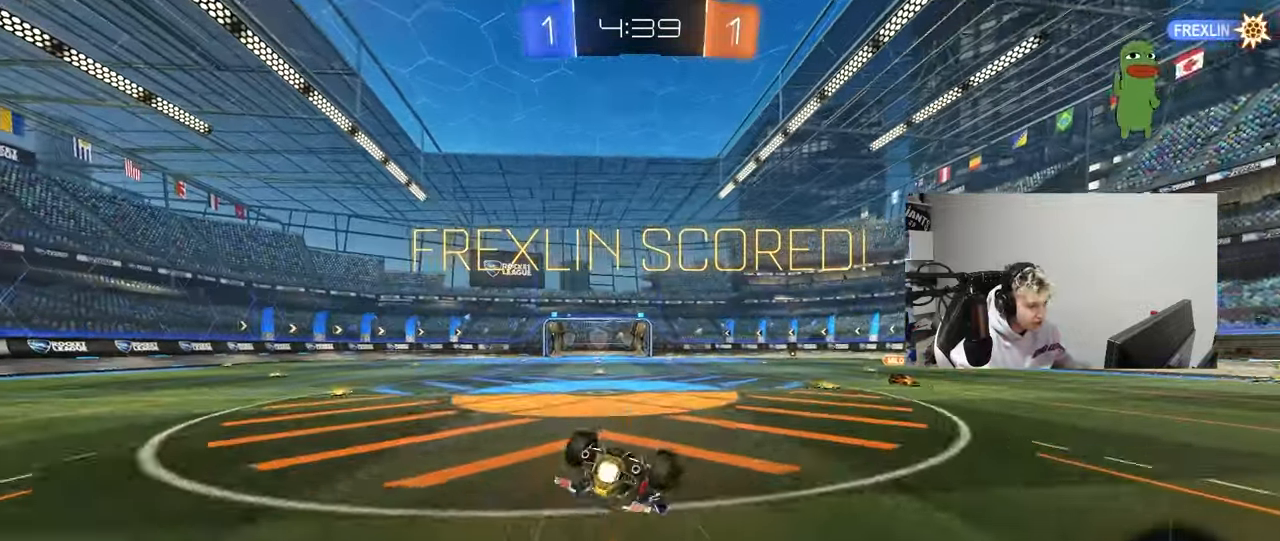
{"keys": [], "mouse": [], "mouse_move": "still", "events": [[50, "s", "up"], [50, "space", "up"], [150, "s", "down"], [333, "mouse_left", "up"], [383, "shift", "up"], [433, "a", "up"], [433, "s", "up"]]}
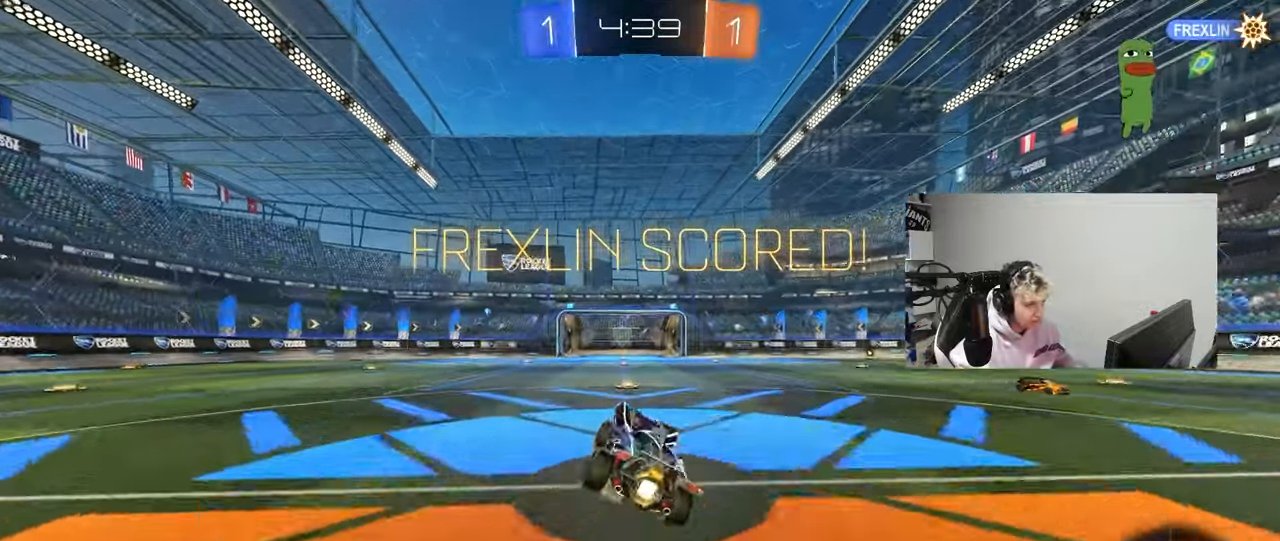
{"keys": ["tab"], "mouse": [], "mouse_move": "still", "events": [[117, "tab", "down"]]}
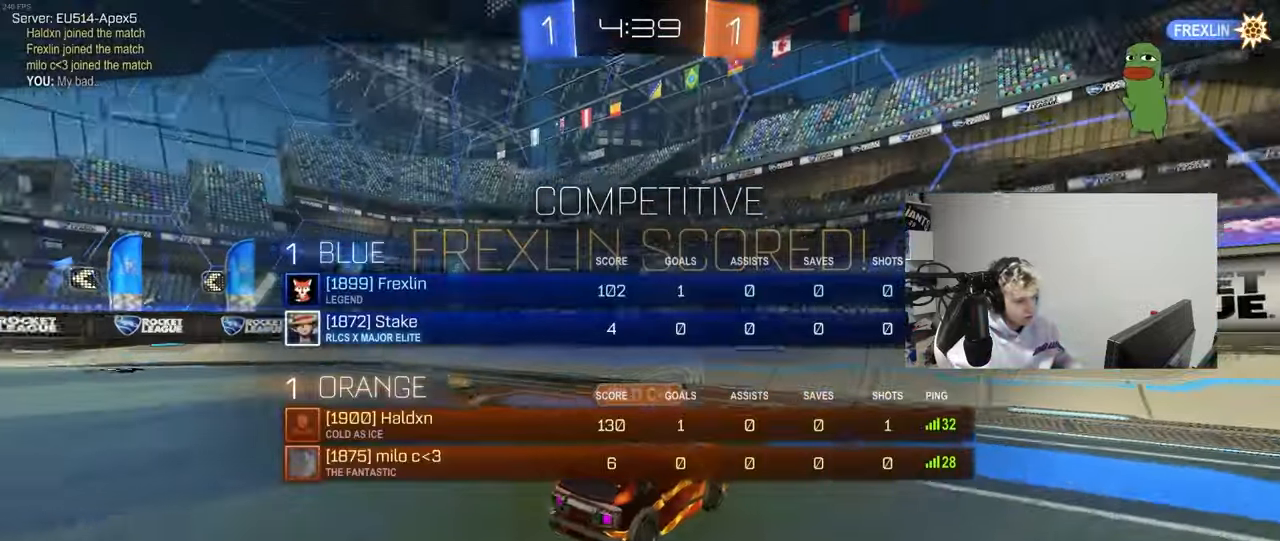
{"keys": ["tab"], "mouse": [], "mouse_move": "still", "events": []}
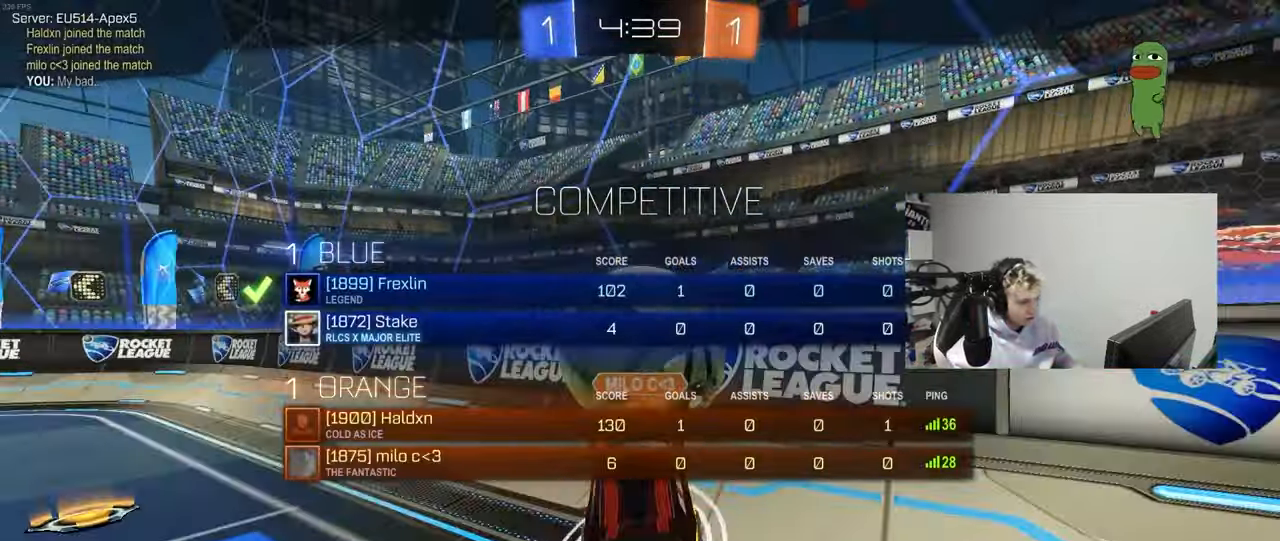
{"keys": ["tab"], "mouse": [], "mouse_move": "still", "events": []}
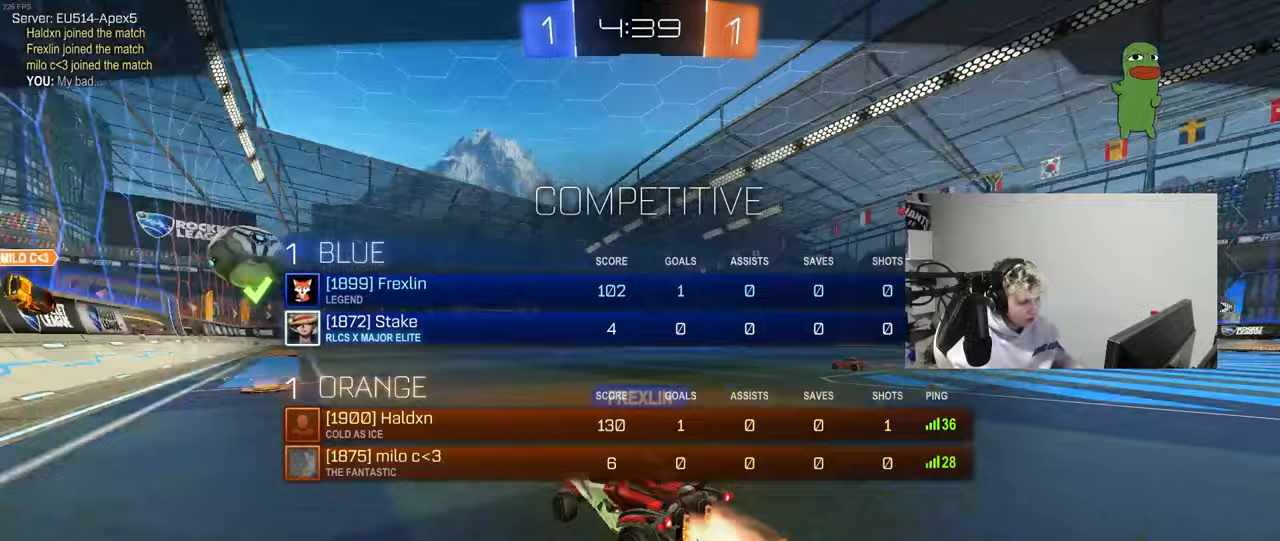
{"keys": ["tab"], "mouse": [], "mouse_move": "still", "events": [[17, "tab", "up"], [250, "tab", "down"]]}
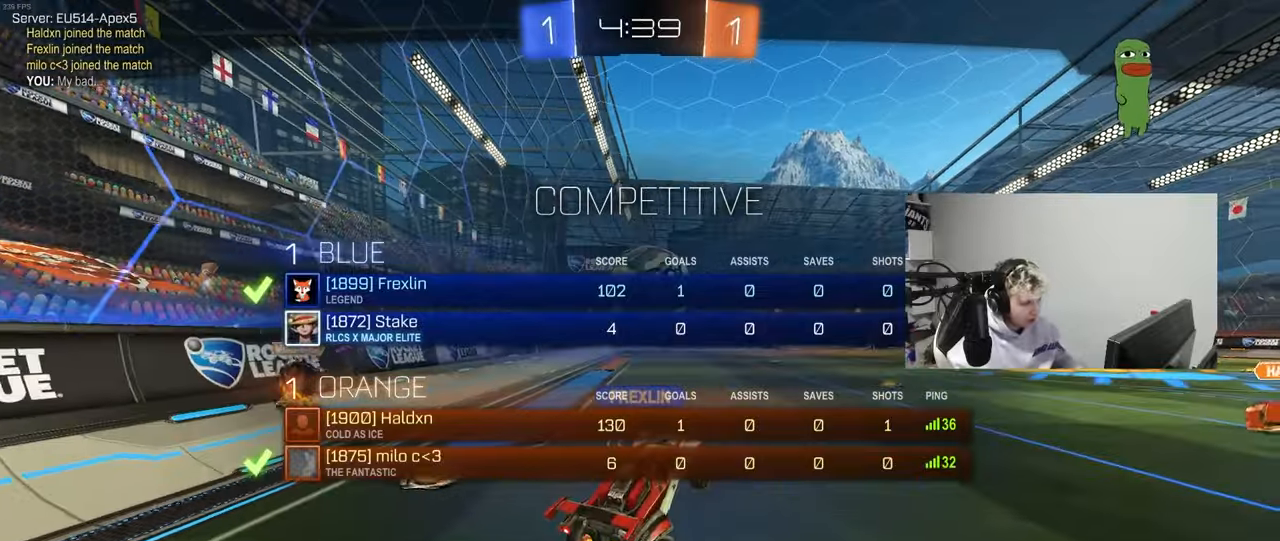
{"keys": ["tab"], "mouse": [], "mouse_move": "still", "events": []}
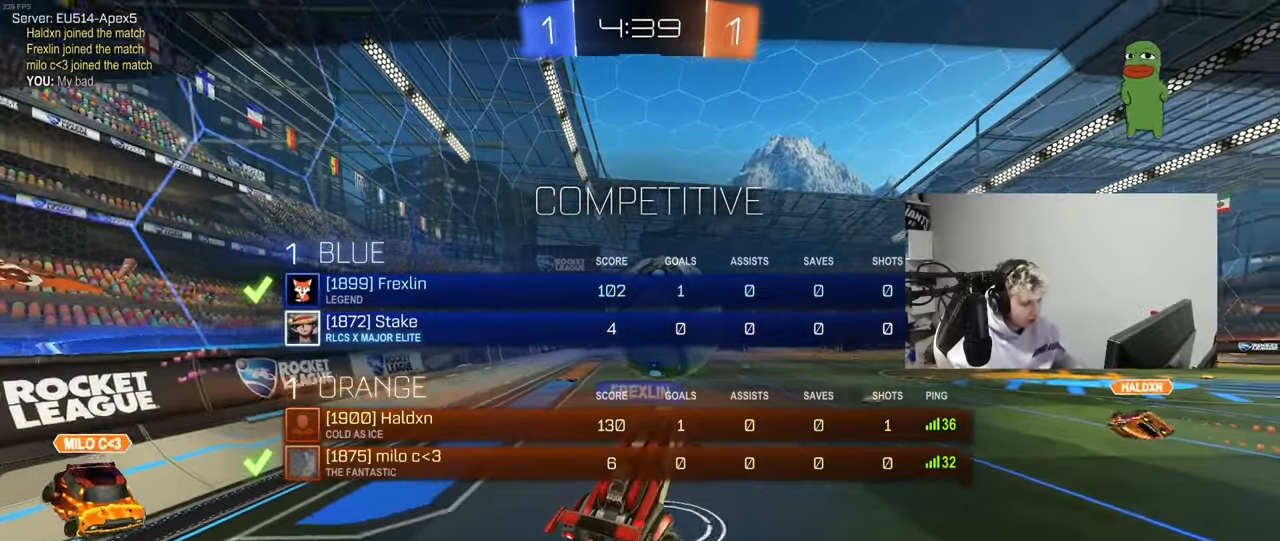
{"keys": ["tab"], "mouse": [], "mouse_move": "still", "events": []}
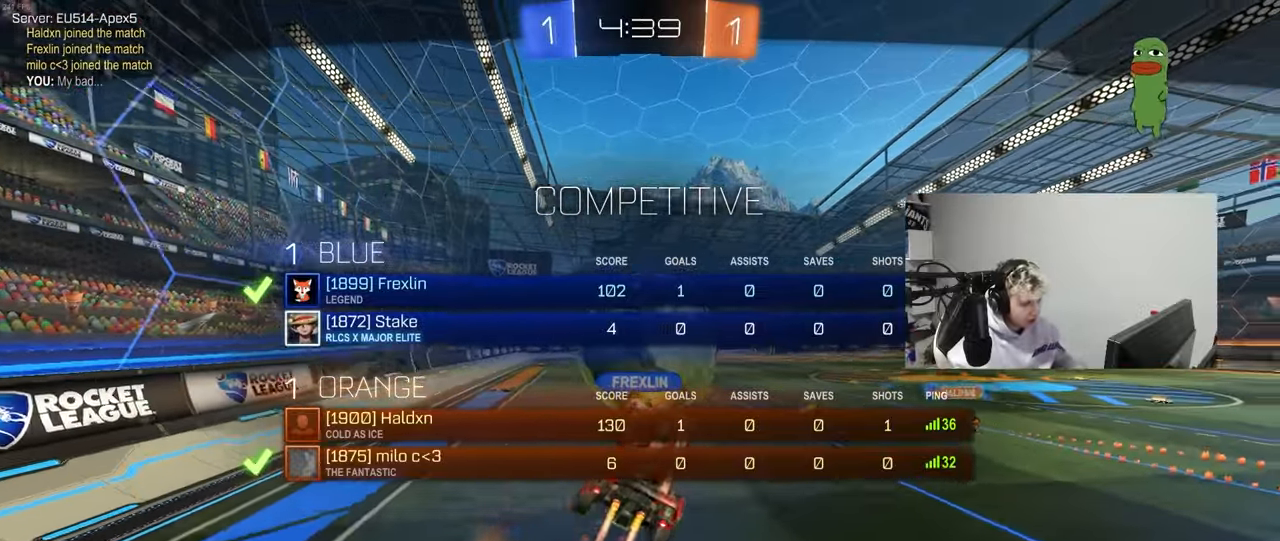
{"keys": [], "mouse": [], "mouse_move": "still", "events": [[67, "tab", "up"]]}